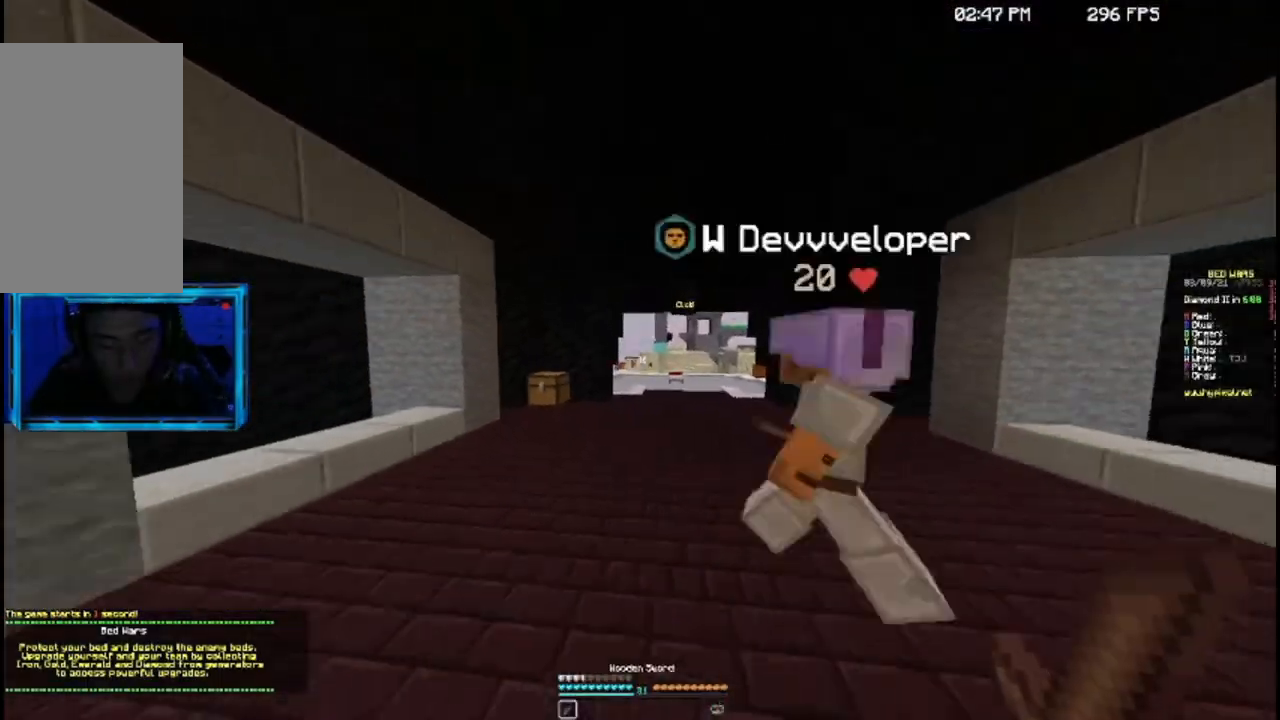
Gameplay with keyboard and mouse; each line is a JSON object with the keys and mouse buttons held at the frame after it. "events" lists presses ("down") and releases ("up") of "a", "d", "s", "space", "w", "mouse_left" and "mouse_right" between this image and that frame as [ms after this image, input, new state], when the widget could be followed in between. "mouse_left", "mouse_right" = the "left", "right" buttons of the "mouse" list. No other keys are recorded. Fast repeated clicks can show as one long hold. Mouse movement is not recorded.
{"keys": ["a", "s"], "mouse": [], "events": [[100, "d", "up"], [300, "d", "down"], [500, "a", "down"], [500, "d", "up"]]}
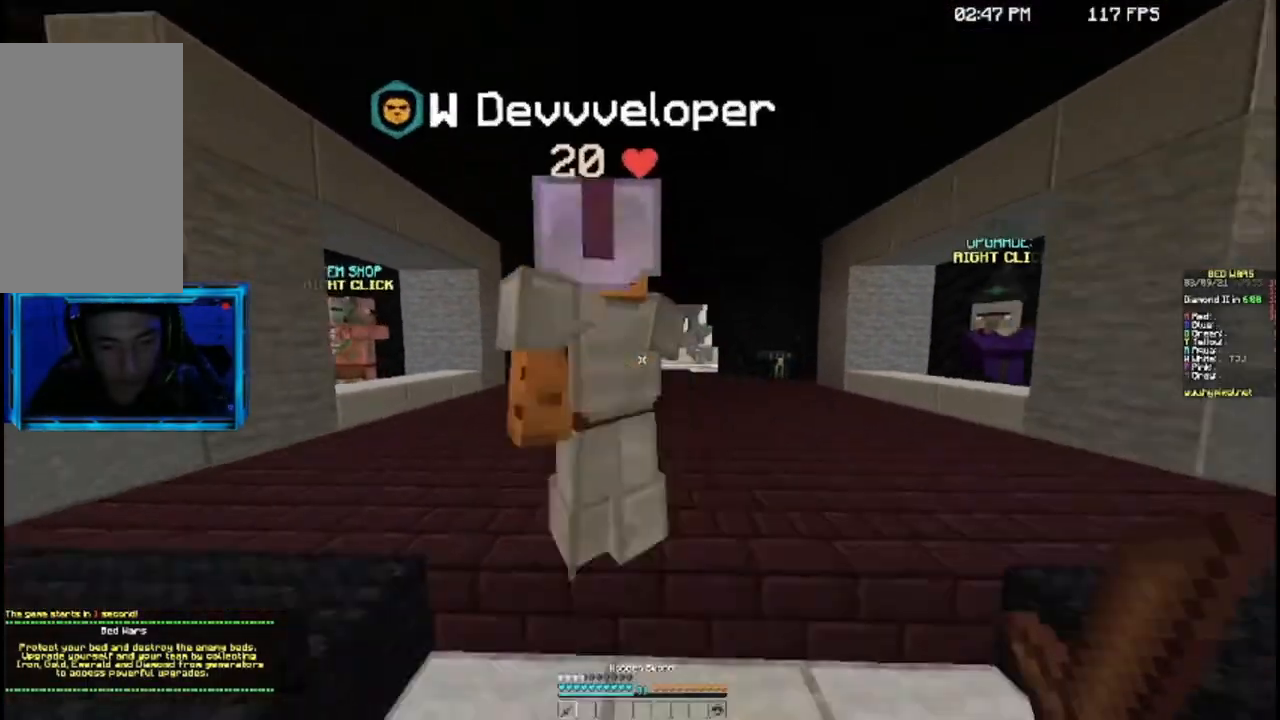
{"keys": ["d", "s"], "mouse": [], "events": [[267, "a", "up"], [467, "d", "down"]]}
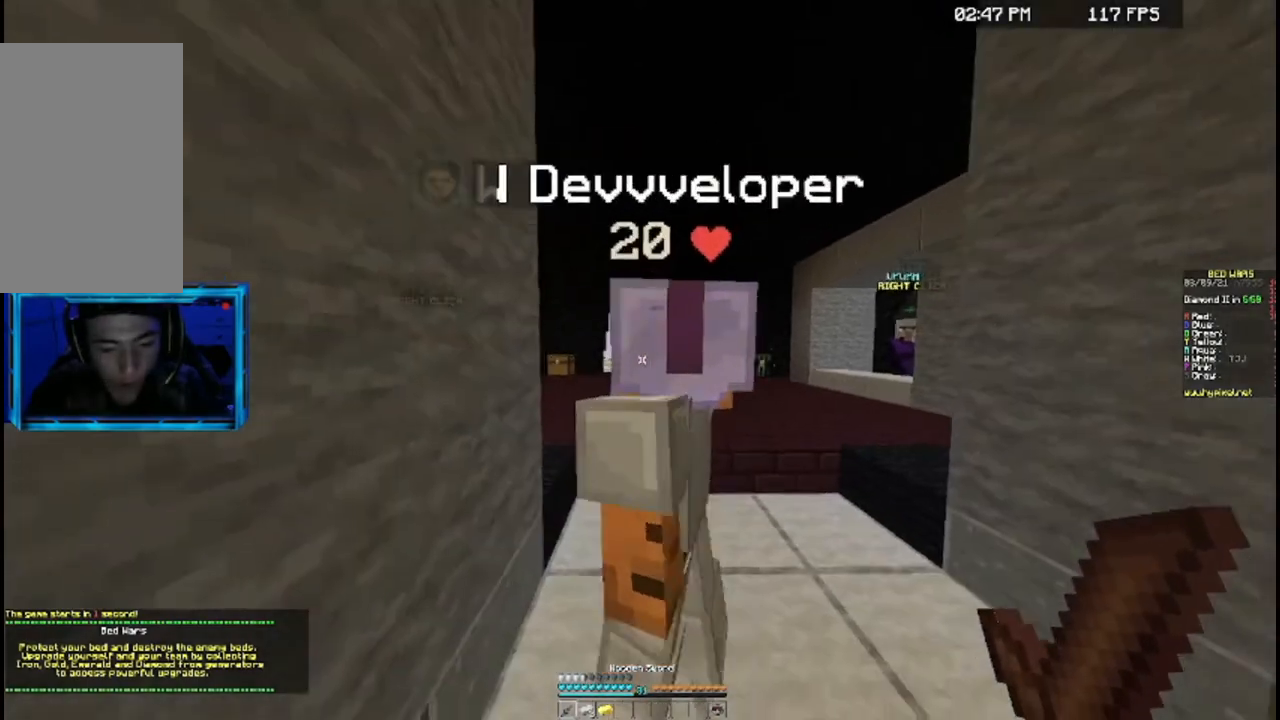
{"keys": ["d"], "mouse": [], "events": [[167, "d", "up"], [167, "s", "up"], [400, "d", "down"]]}
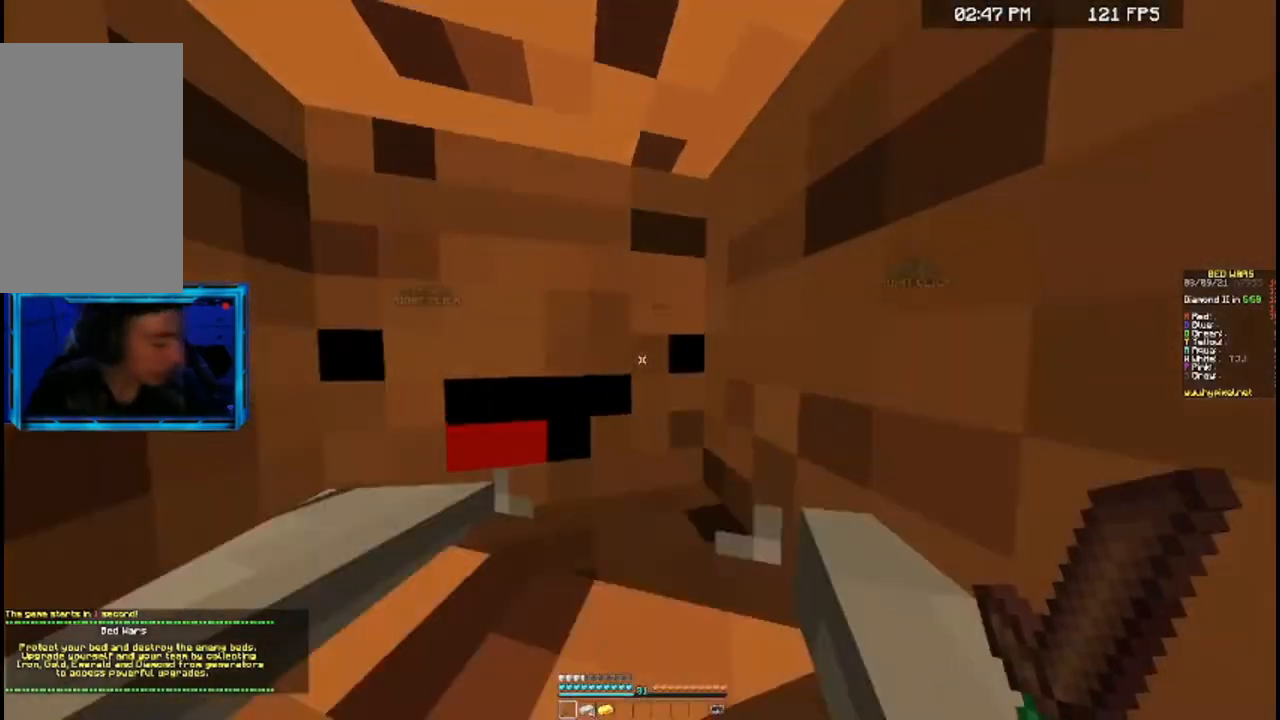
{"keys": [], "mouse": [], "events": [[67, "d", "up"]]}
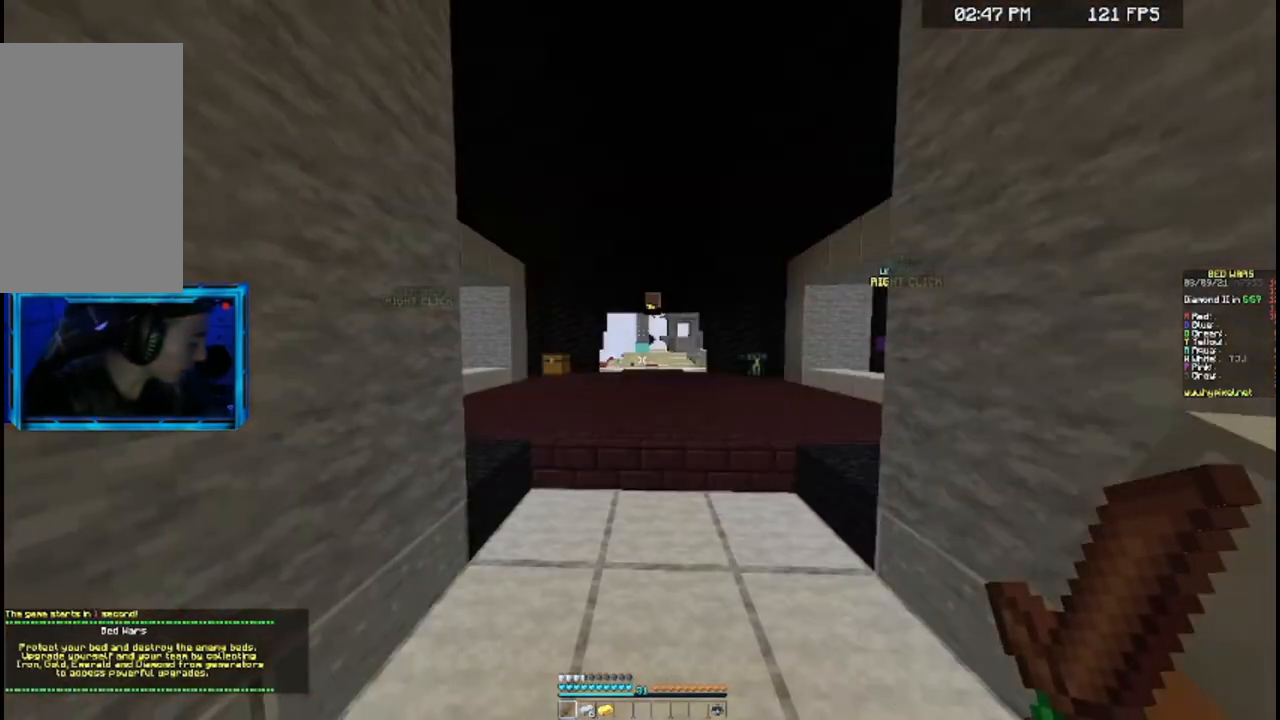
{"keys": [], "mouse": [], "events": []}
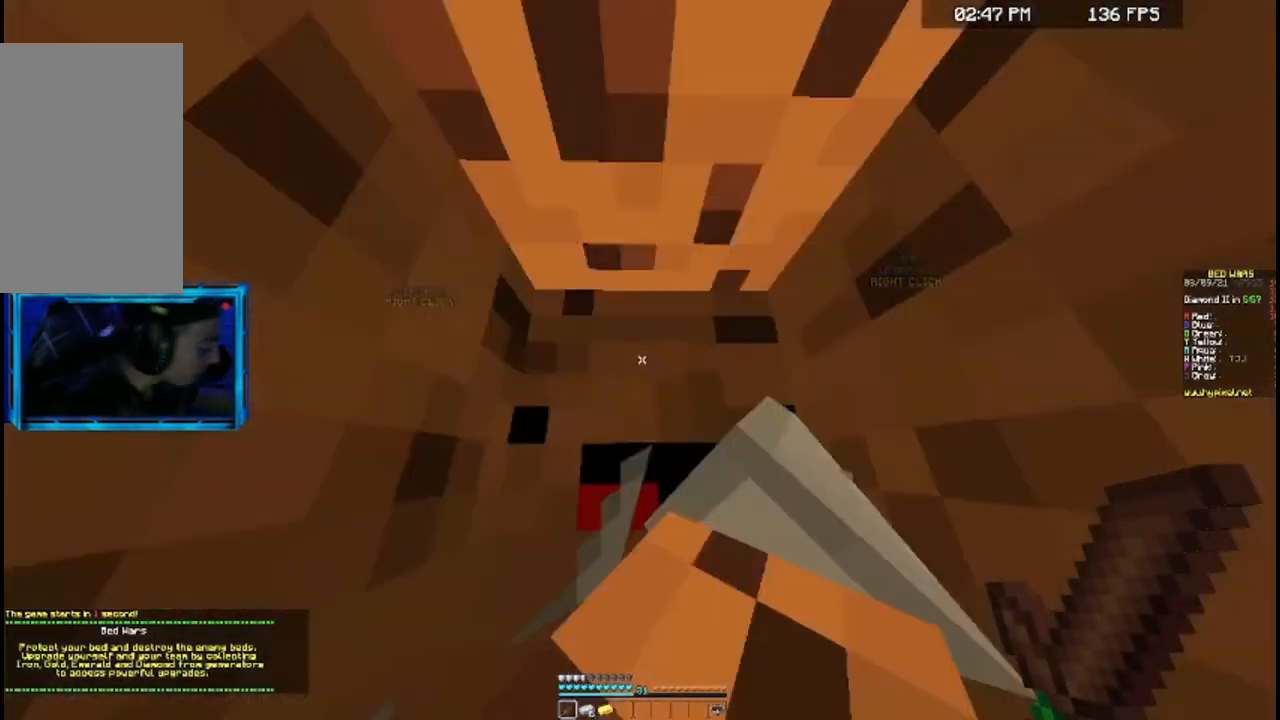
{"keys": [], "mouse": [], "events": []}
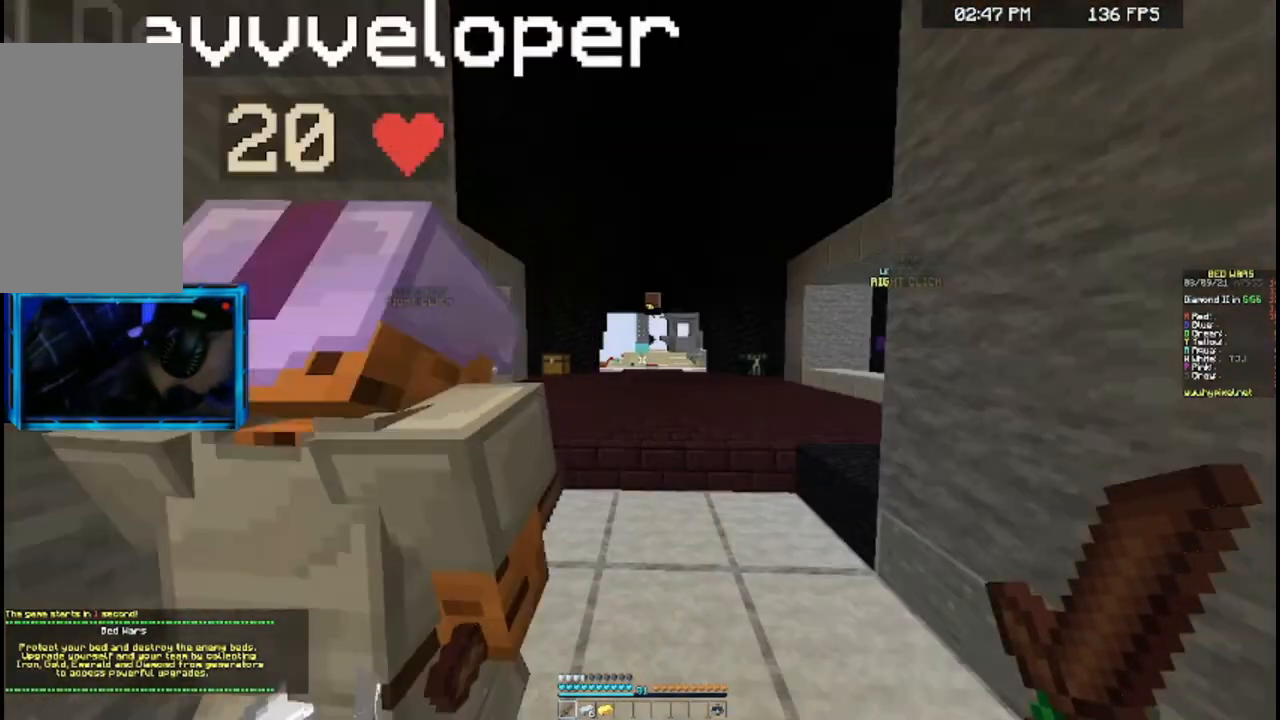
{"keys": [], "mouse": [], "events": []}
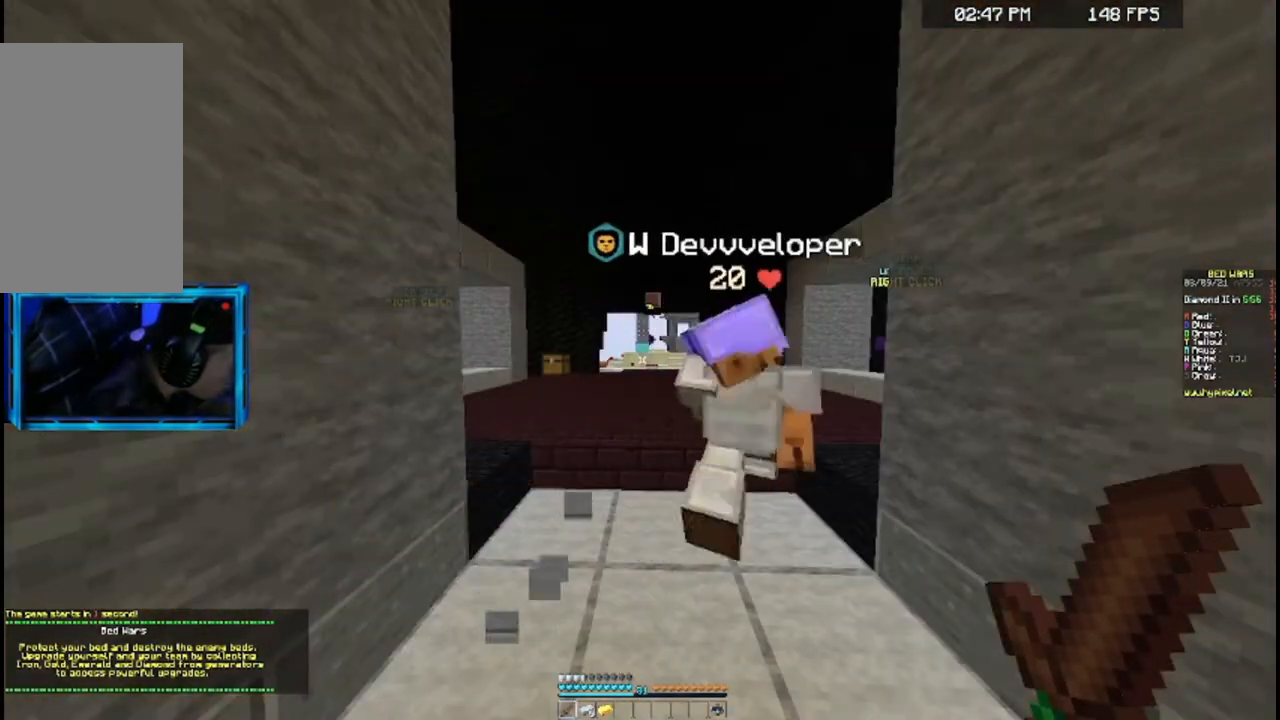
{"keys": [], "mouse": [], "events": []}
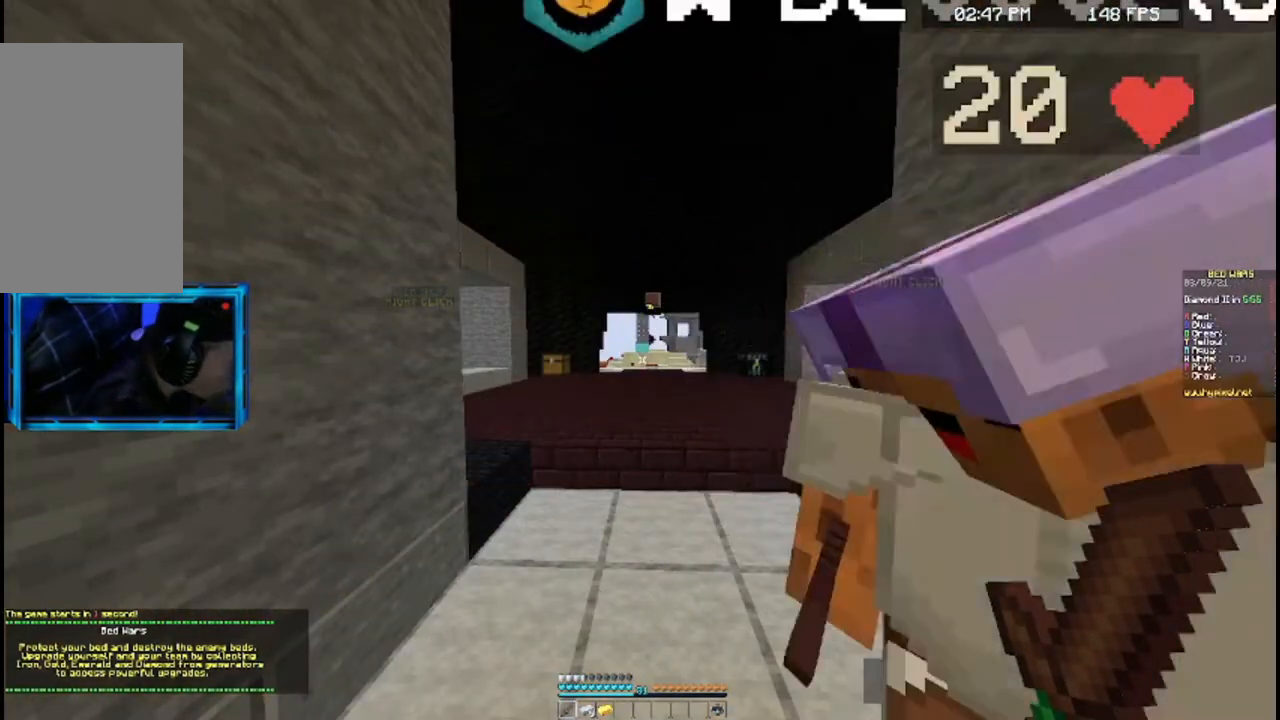
{"keys": [], "mouse": [], "events": []}
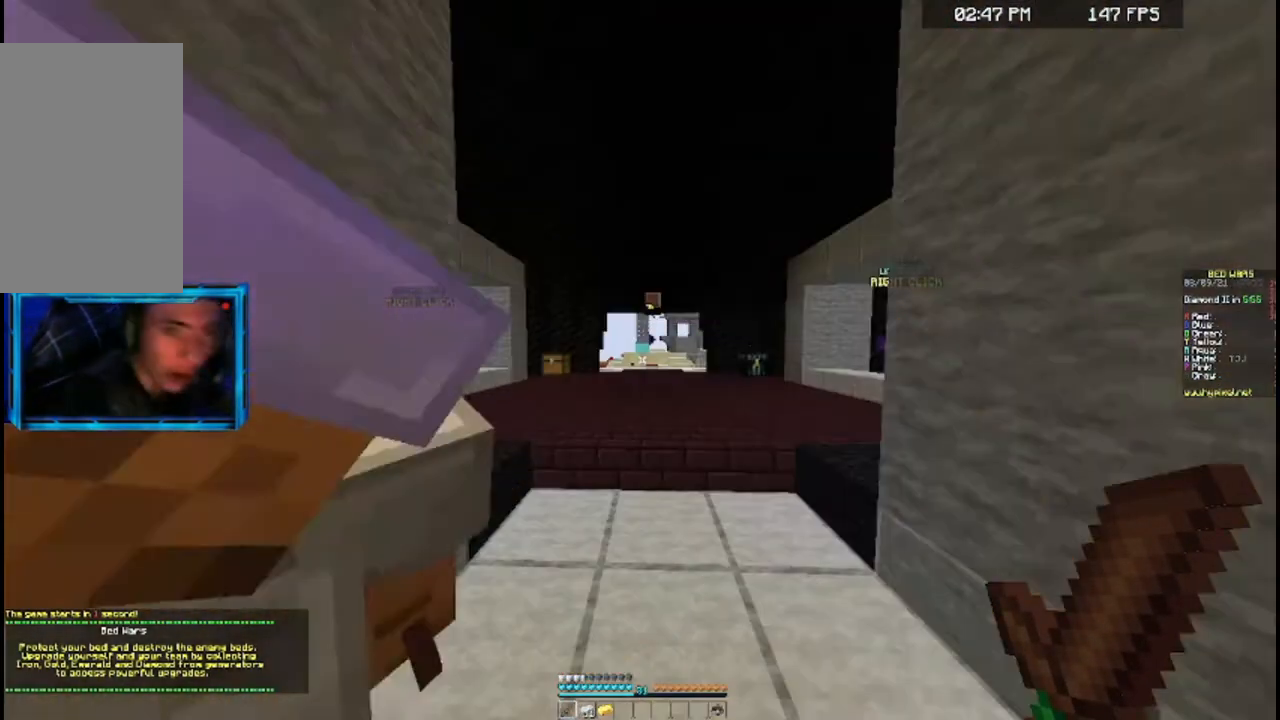
{"keys": [], "mouse": [], "events": []}
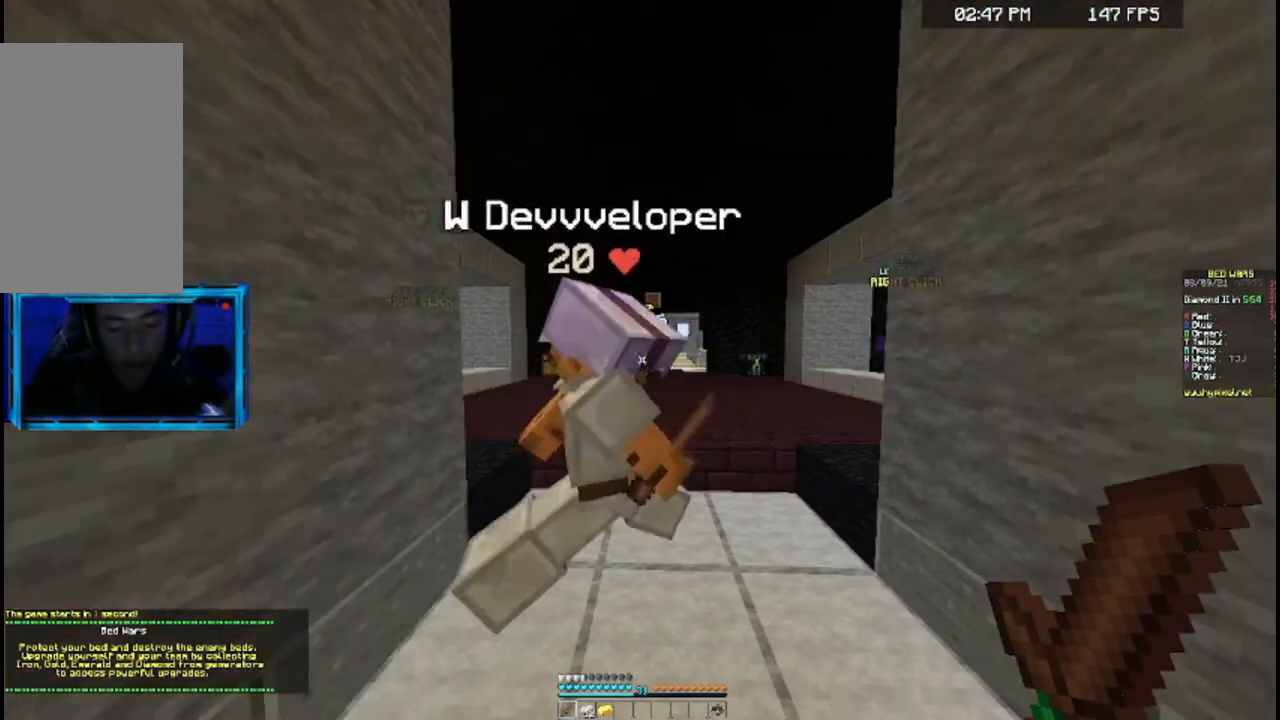
{"keys": [], "mouse": [], "events": []}
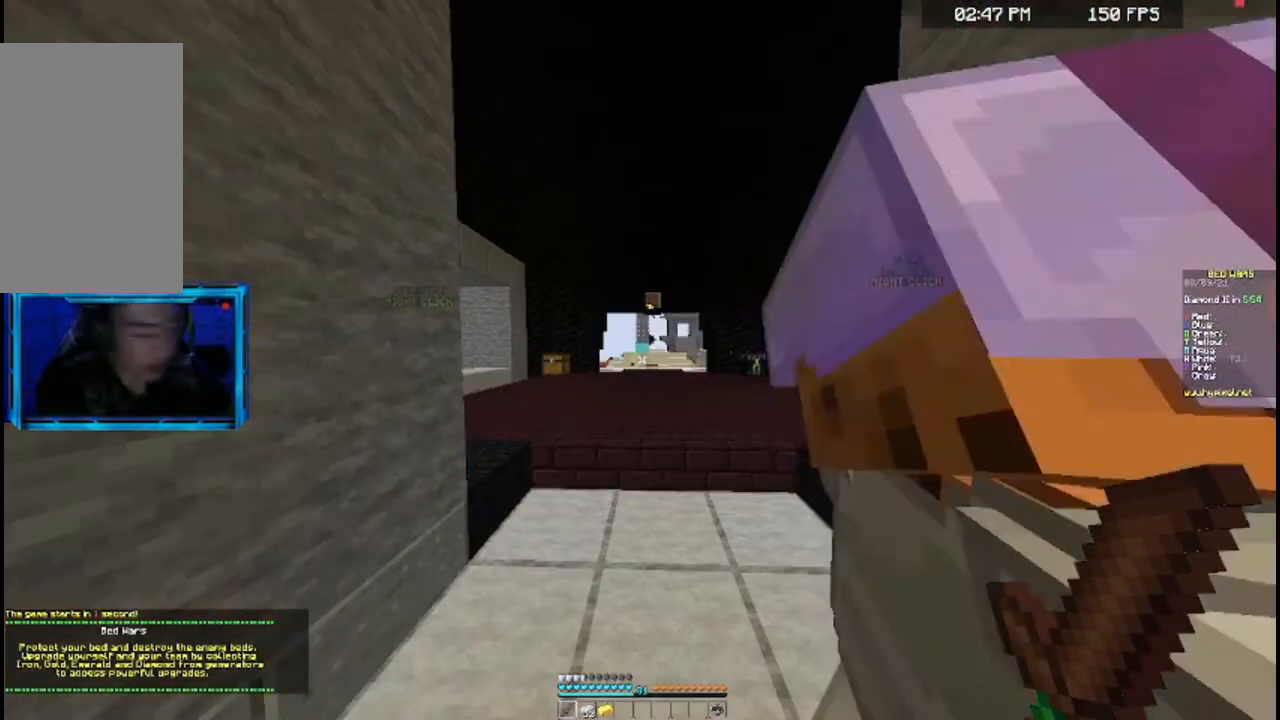
{"keys": [], "mouse": [], "events": []}
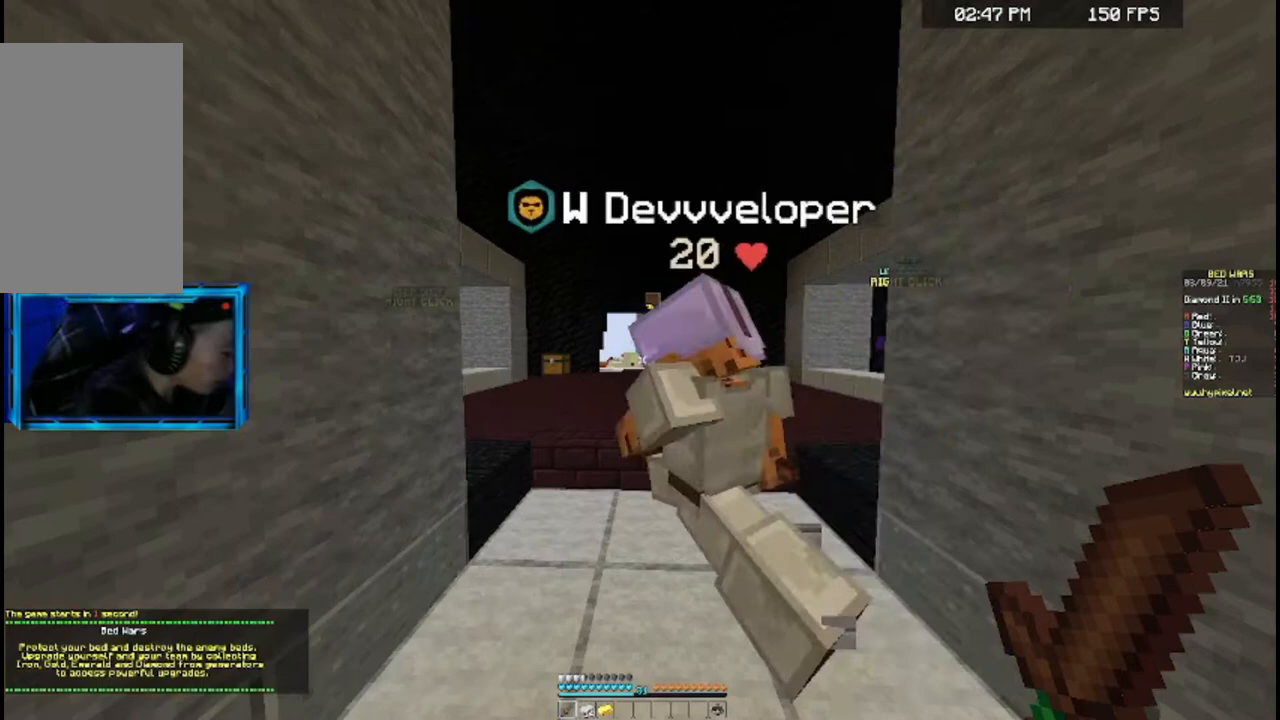
{"keys": [], "mouse": [], "events": []}
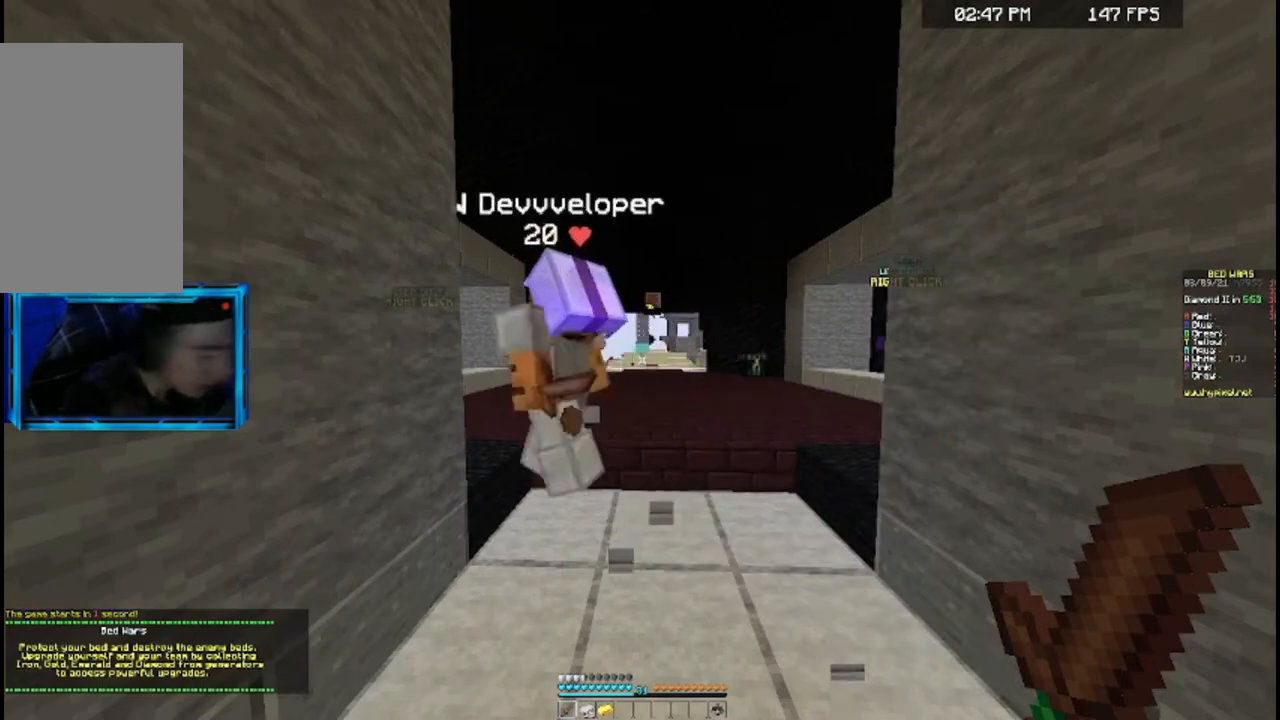
{"keys": [], "mouse": [], "events": []}
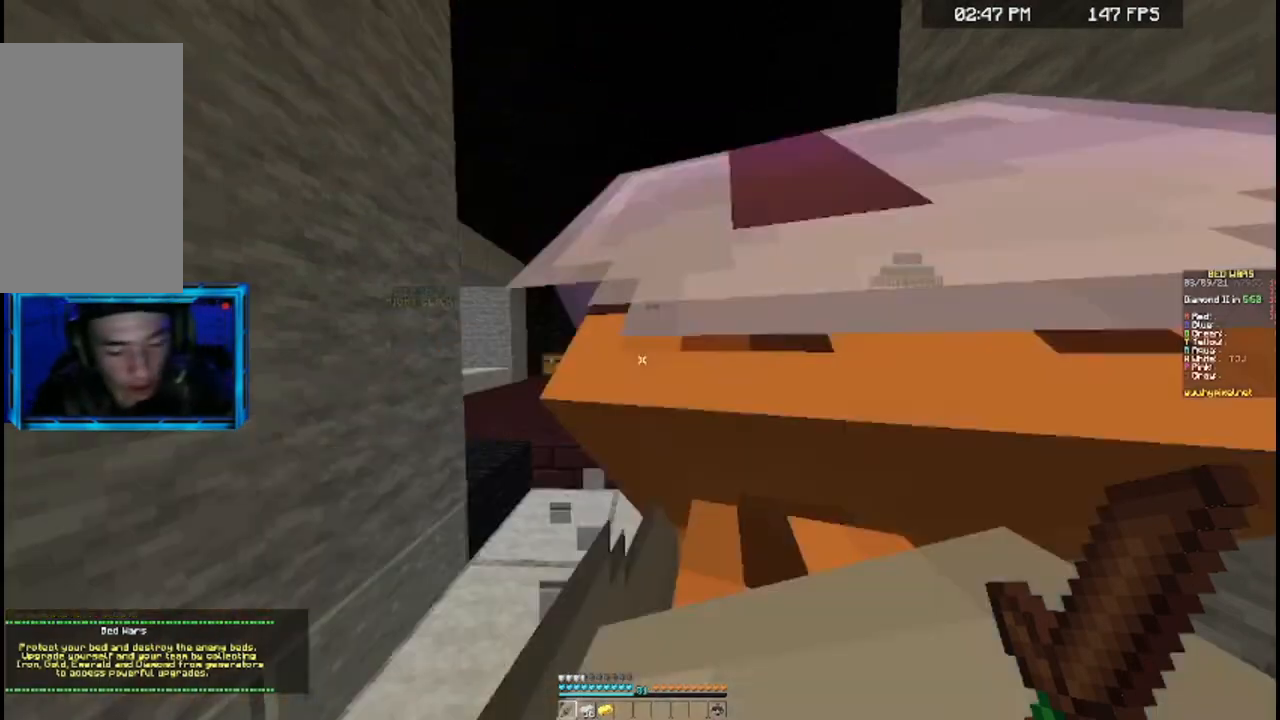
{"keys": ["d", "s"], "mouse": [], "events": [[200, "s", "down"], [467, "d", "down"]]}
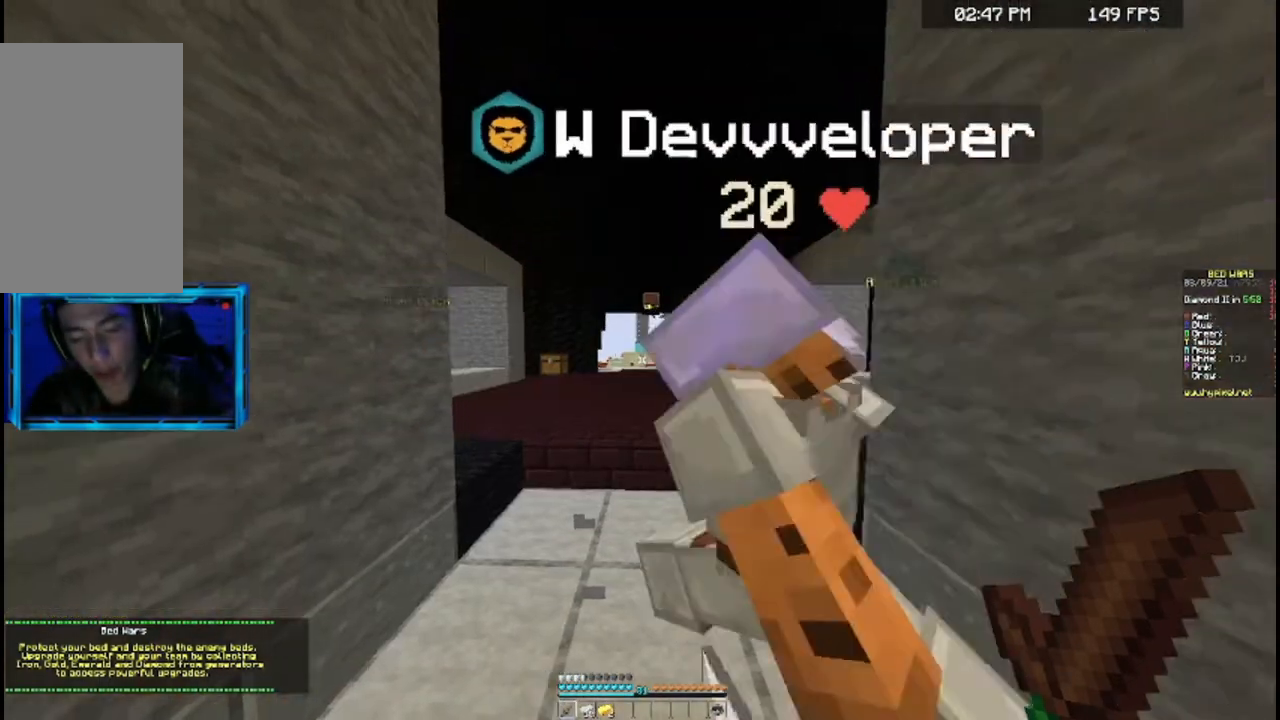
{"keys": ["a", "d", "s"], "mouse": [], "events": [[67, "s", "up"], [100, "a", "down"], [167, "d", "up"], [200, "s", "down"], [367, "a", "up"], [367, "d", "down"], [500, "a", "down"]]}
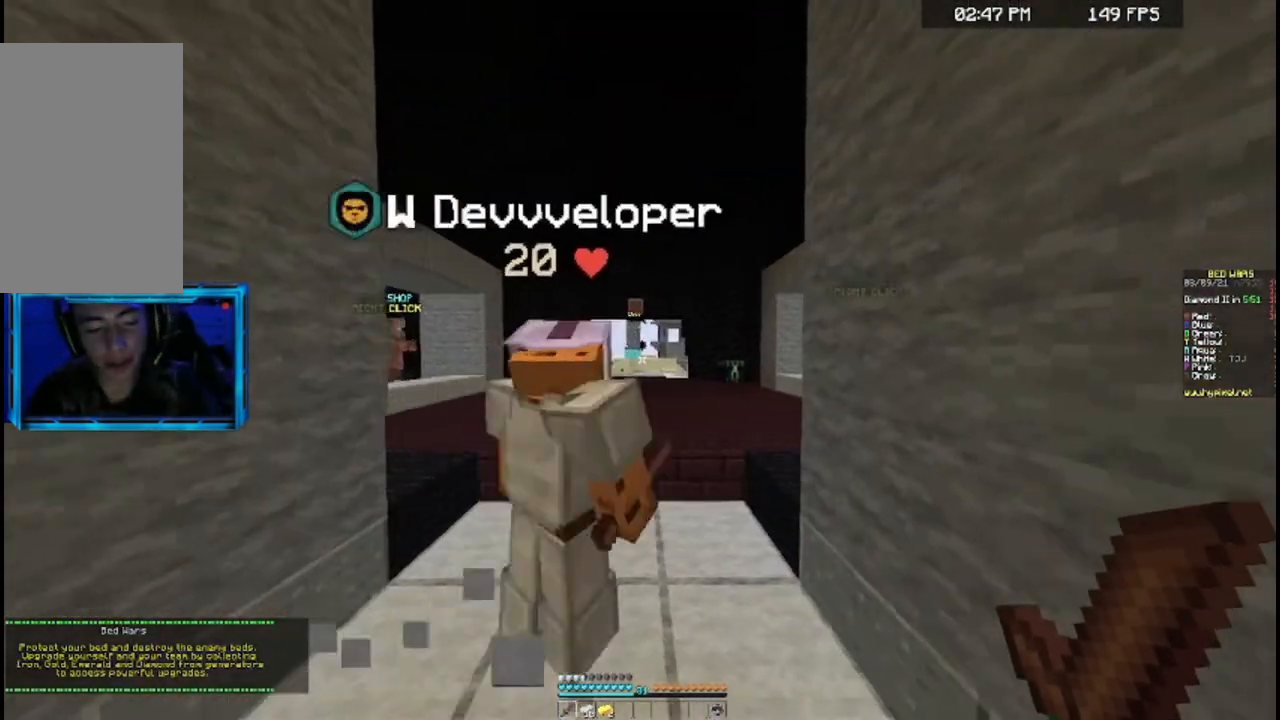
{"keys": ["a", "s"], "mouse": [], "events": [[67, "d", "up"], [267, "a", "up"], [267, "d", "down"], [300, "s", "up"], [400, "s", "down"], [500, "a", "down"], [500, "d", "up"]]}
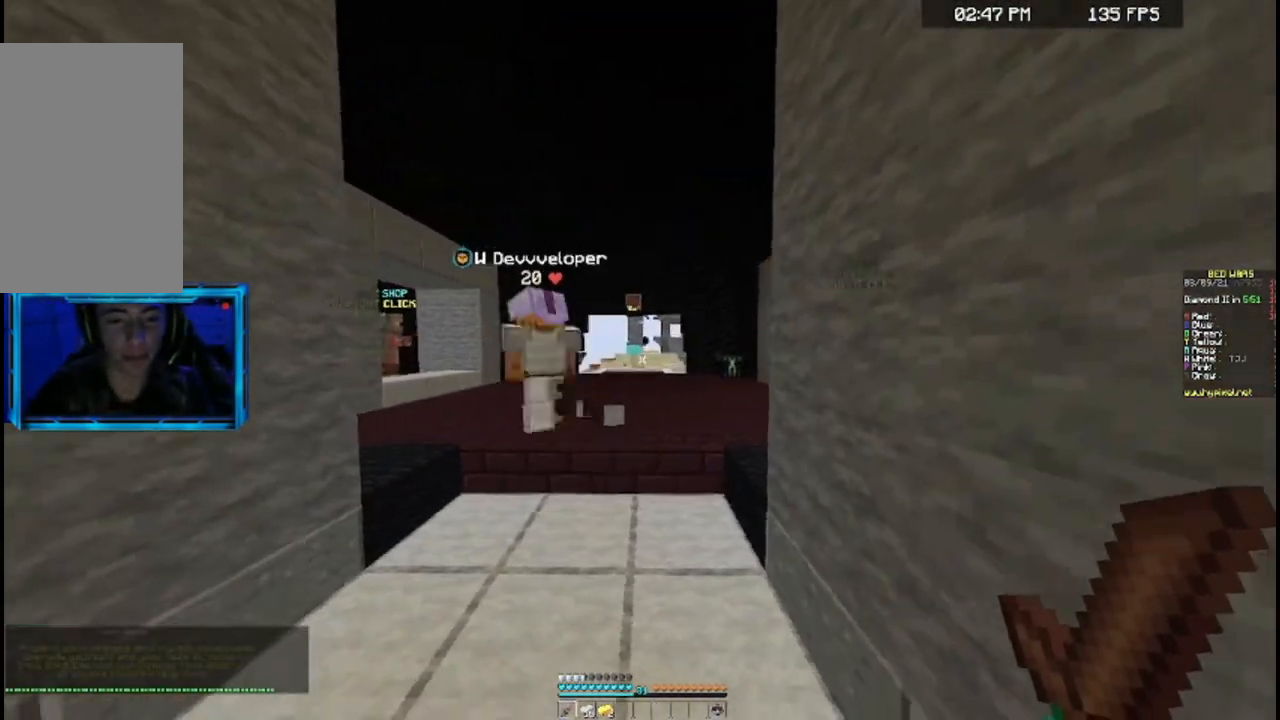
{"keys": ["a", "d", "s"], "mouse": [], "events": [[200, "a", "up"], [267, "s", "up"], [367, "a", "down"], [400, "s", "down"], [500, "d", "down"]]}
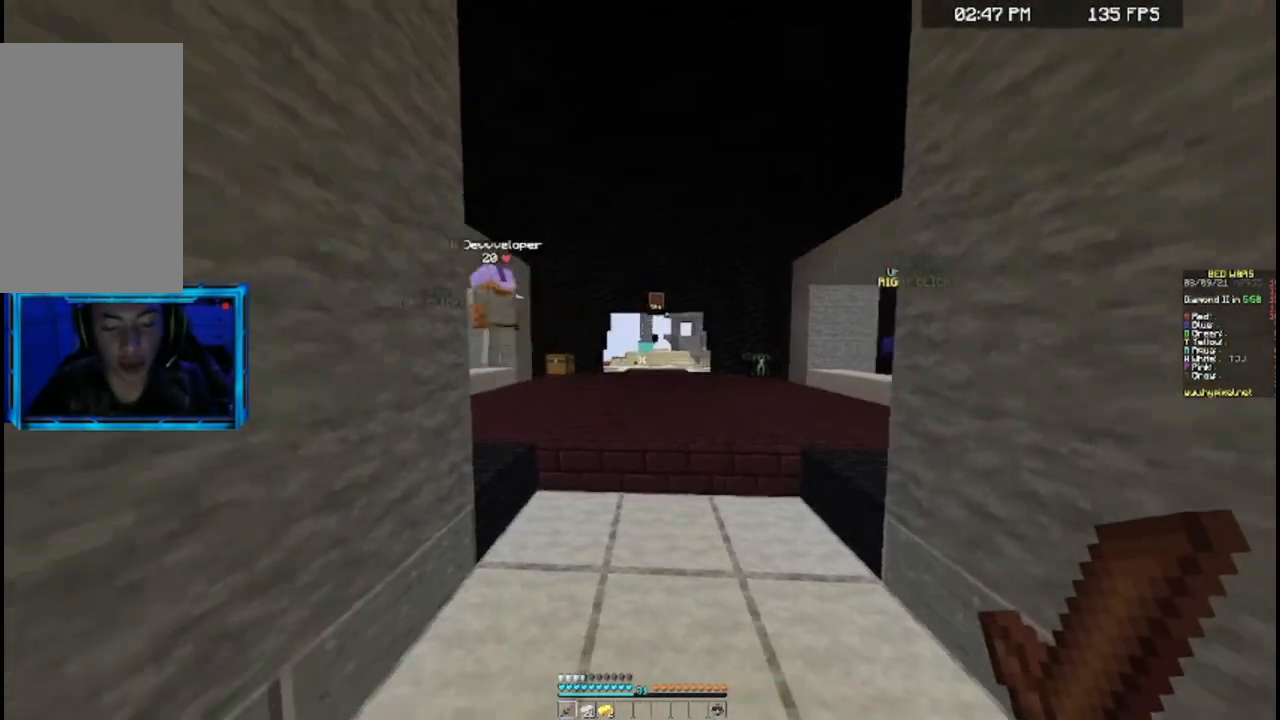
{"keys": ["w"], "mouse": [], "events": [[67, "a", "up"], [100, "s", "up"], [267, "d", "up"], [300, "w", "down"]]}
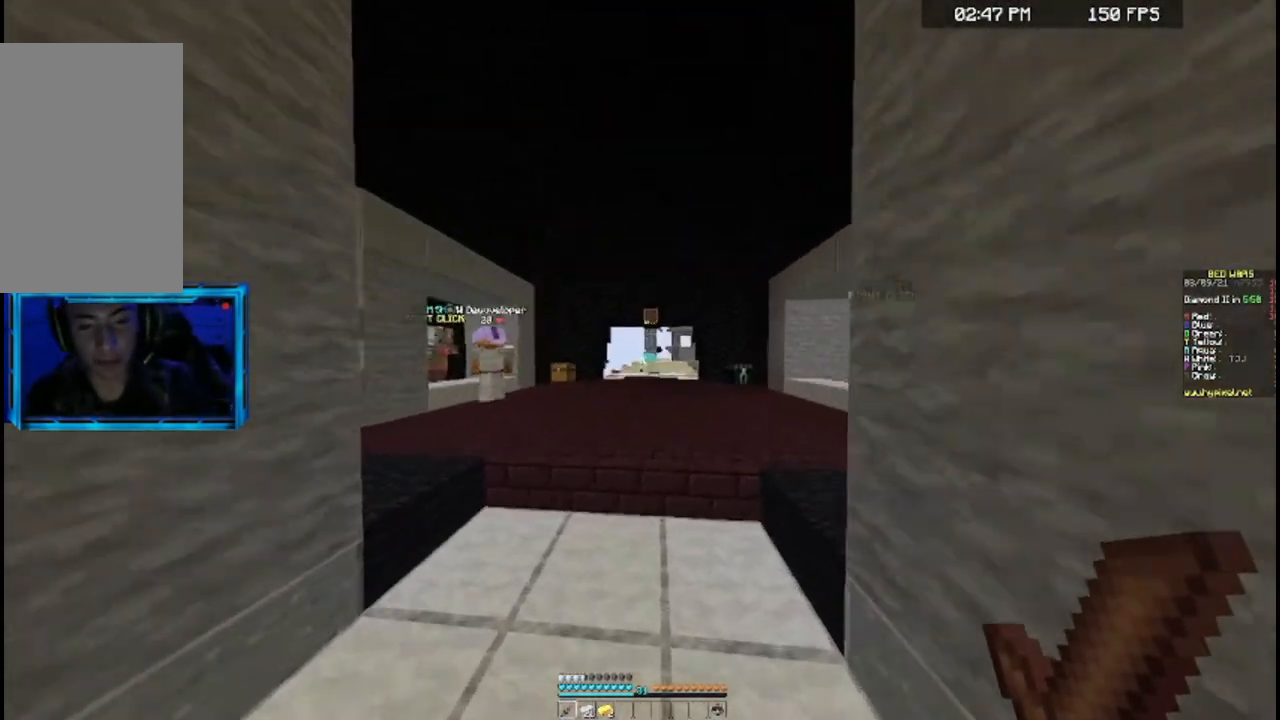
{"keys": ["a", "w"], "mouse": [], "events": [[267, "space", "down"], [467, "space", "up"], [500, "a", "down"]]}
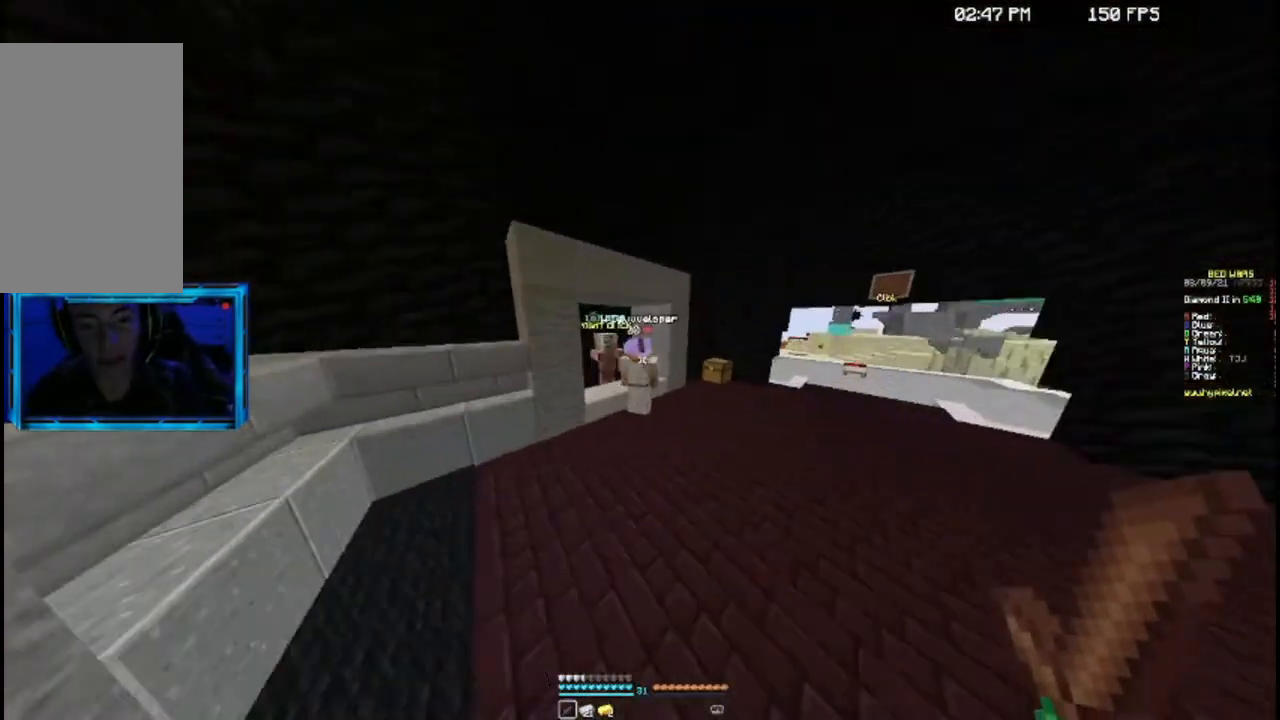
{"keys": ["w"], "mouse": [], "events": [[167, "a", "up"], [167, "w", "up"], [300, "d", "down"], [367, "w", "down"], [467, "d", "up"]]}